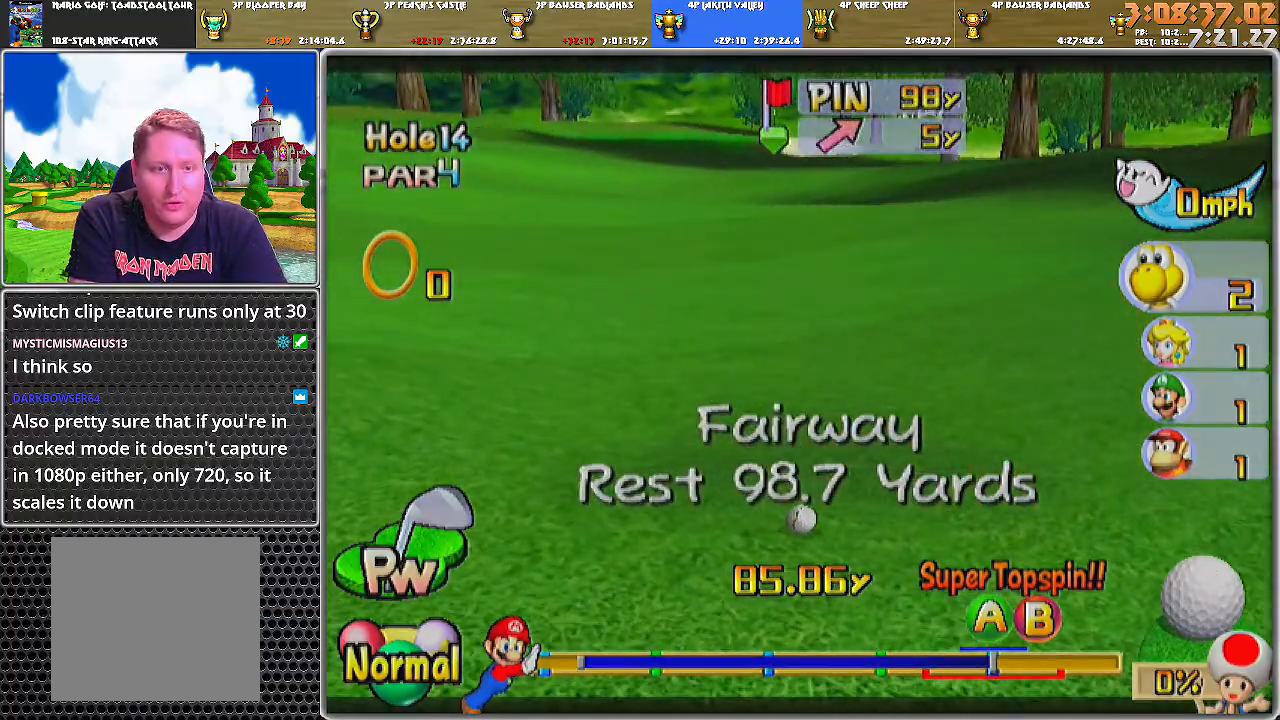
Gameplay with a controller (Nintendo layout); each line is a JSON object with the inputs held at the frame after it. "events" lists button and stick changes between this image and that frame as [ms after this image, input, new state], when the widget could be followed in between. Not read: L2 L3 R1 R2 R3.
{"buttons": [], "left_stick": "center", "right_stick": "center", "events": []}
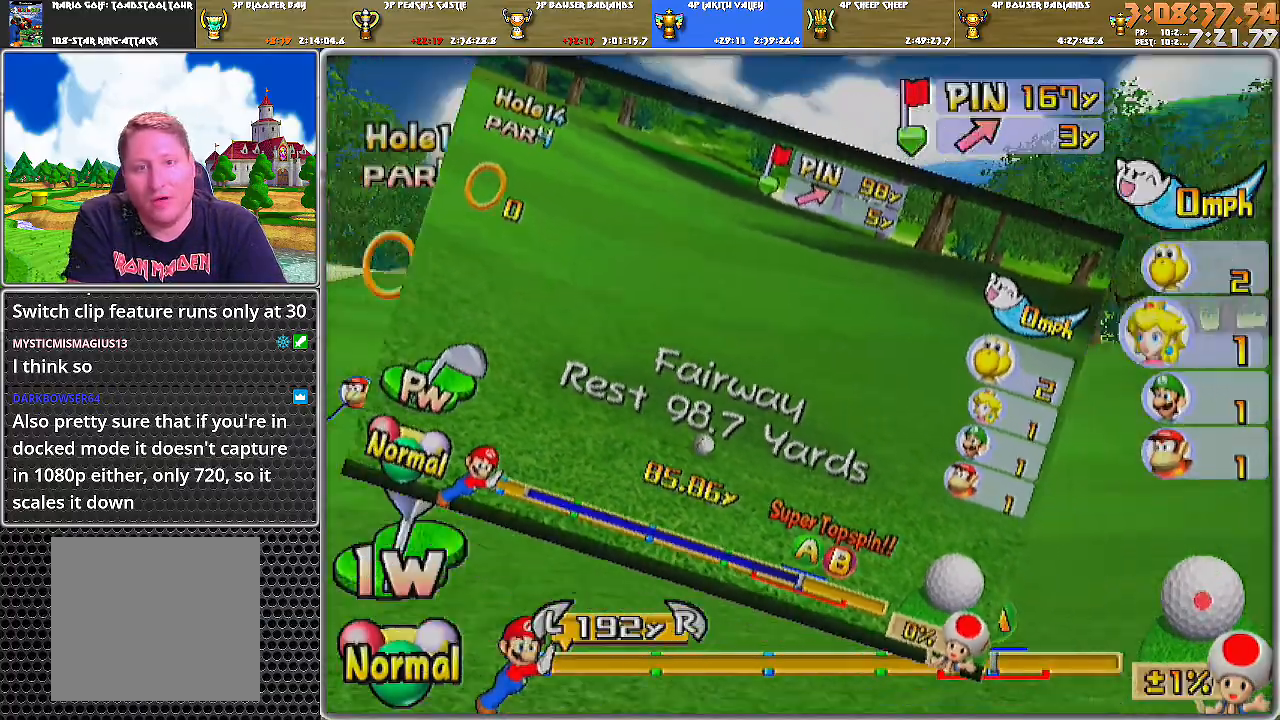
{"buttons": [], "left_stick": "center", "right_stick": "center", "events": []}
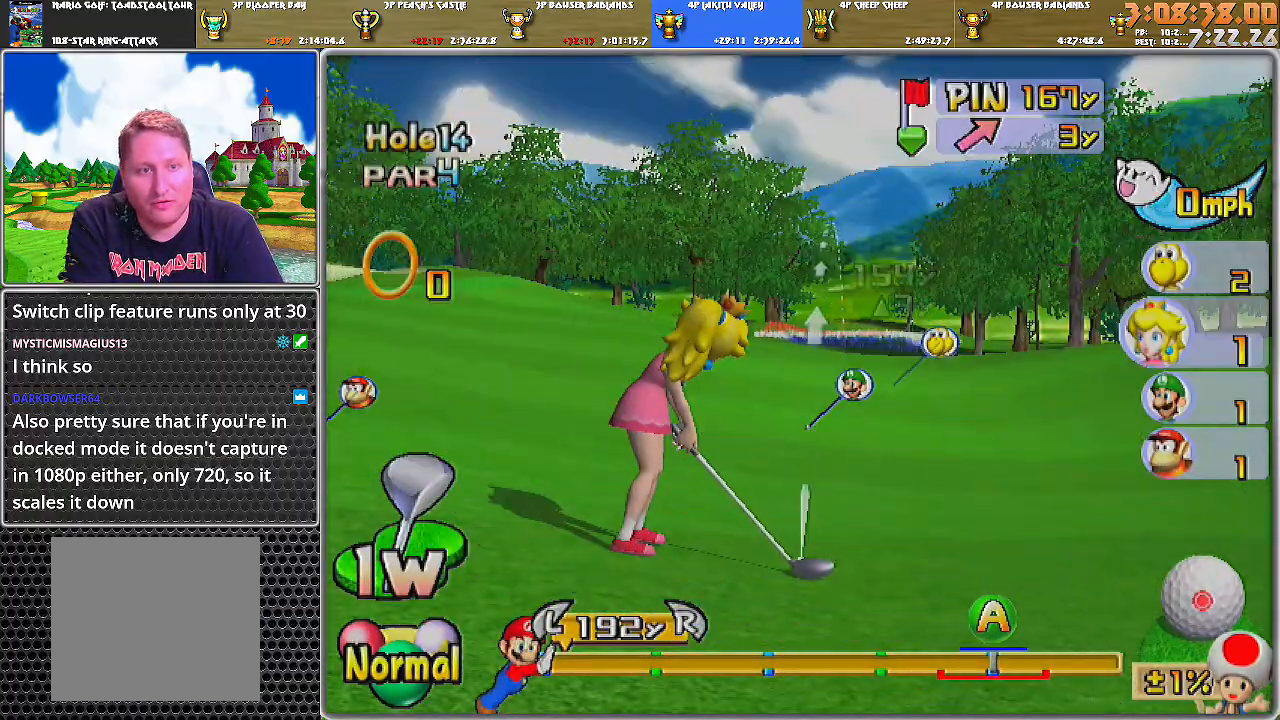
{"buttons": [], "left_stick": "center", "right_stick": "center", "events": [[167, "X", "down"], [284, "X", "up"]]}
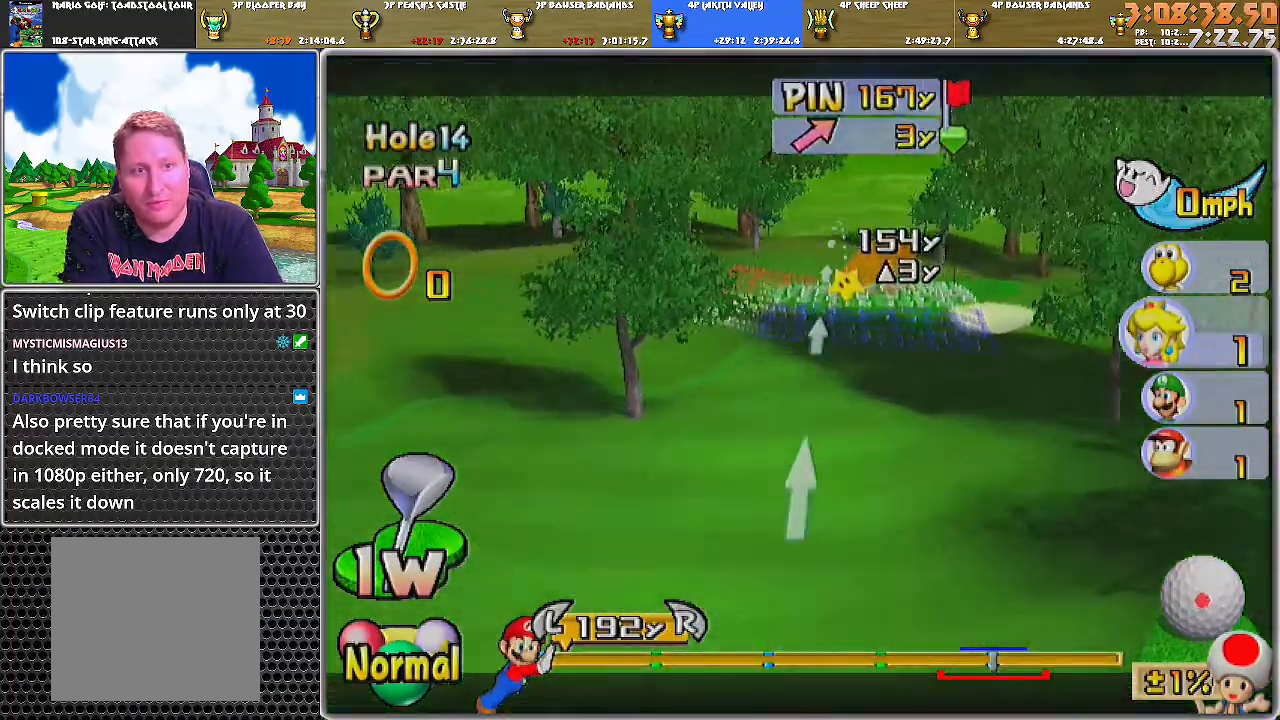
{"buttons": [], "left_stick": "right", "right_stick": "center", "events": [[16, "left_stick", "right"]]}
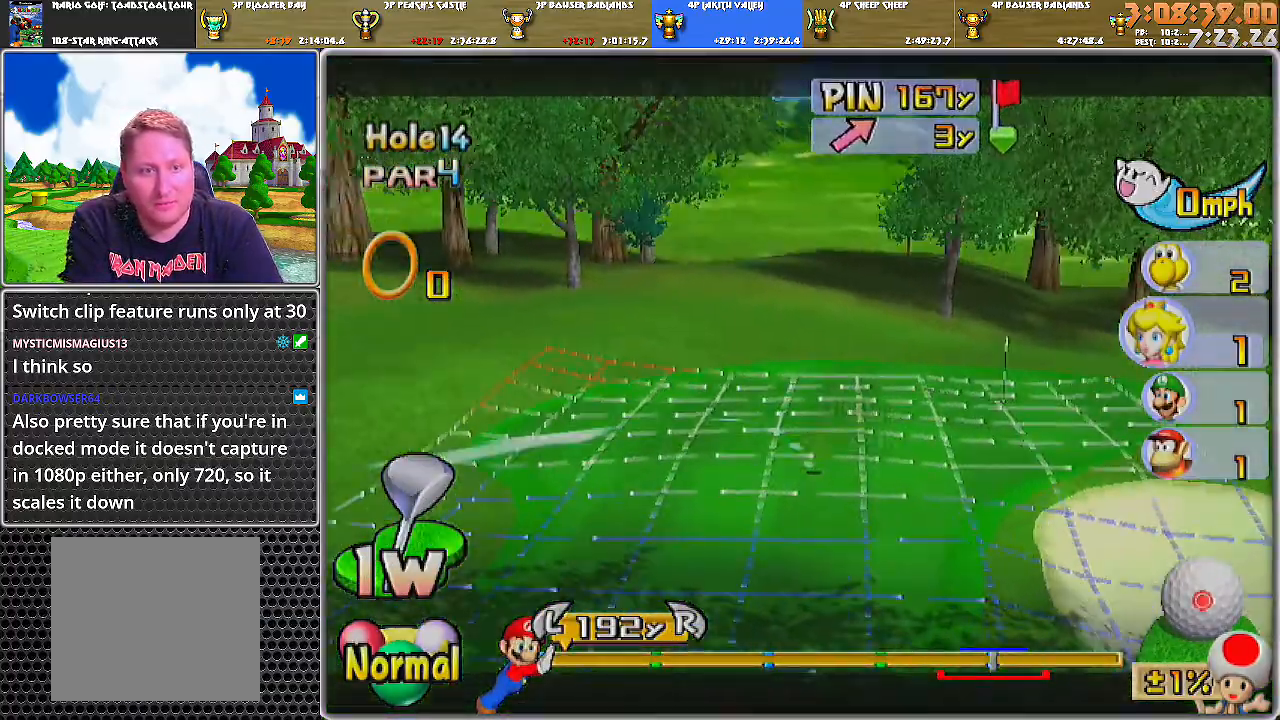
{"buttons": [], "left_stick": "left", "right_stick": "center", "events": [[167, "left_stick", "center"], [467, "left_stick", "left"]]}
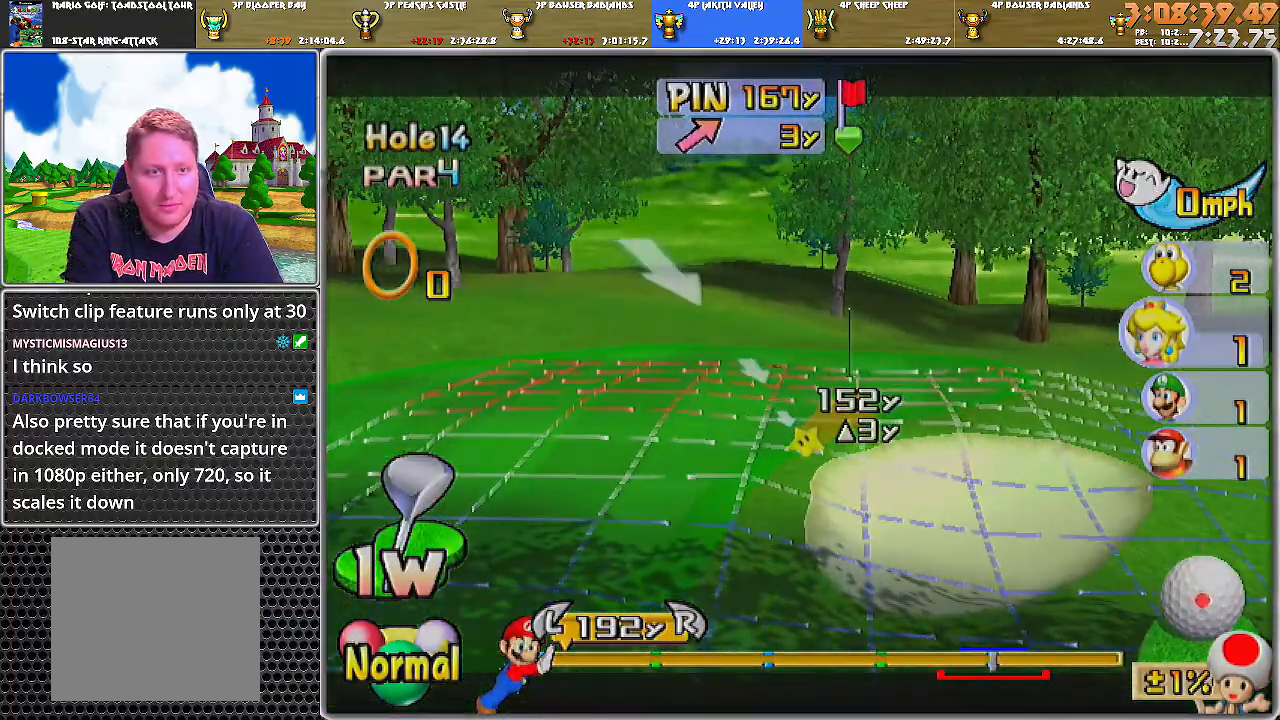
{"buttons": [], "left_stick": "center", "right_stick": "center", "events": [[66, "left_stick", "center"], [167, "left_stick", "down"], [250, "B", "down"], [317, "B", "up"], [317, "left_stick", "center"]]}
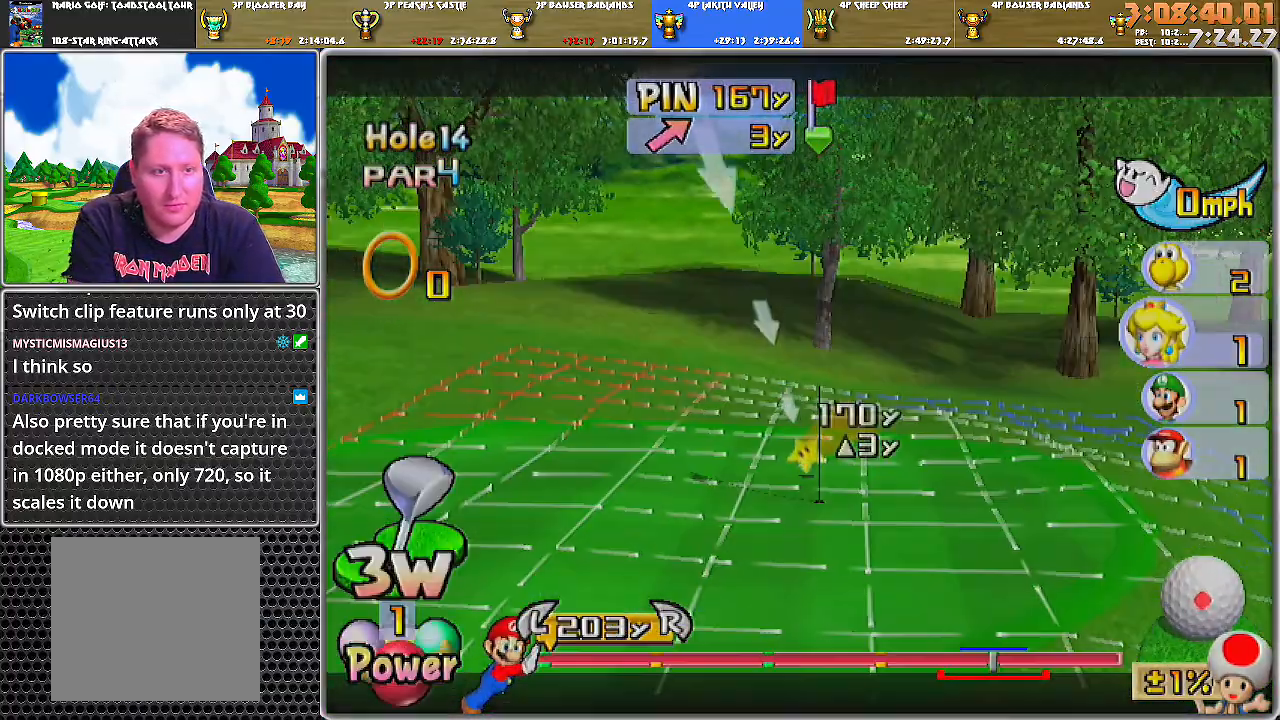
{"buttons": [], "left_stick": "center", "right_stick": "center", "events": [[351, "left_stick", "down"], [451, "left_stick", "center"]]}
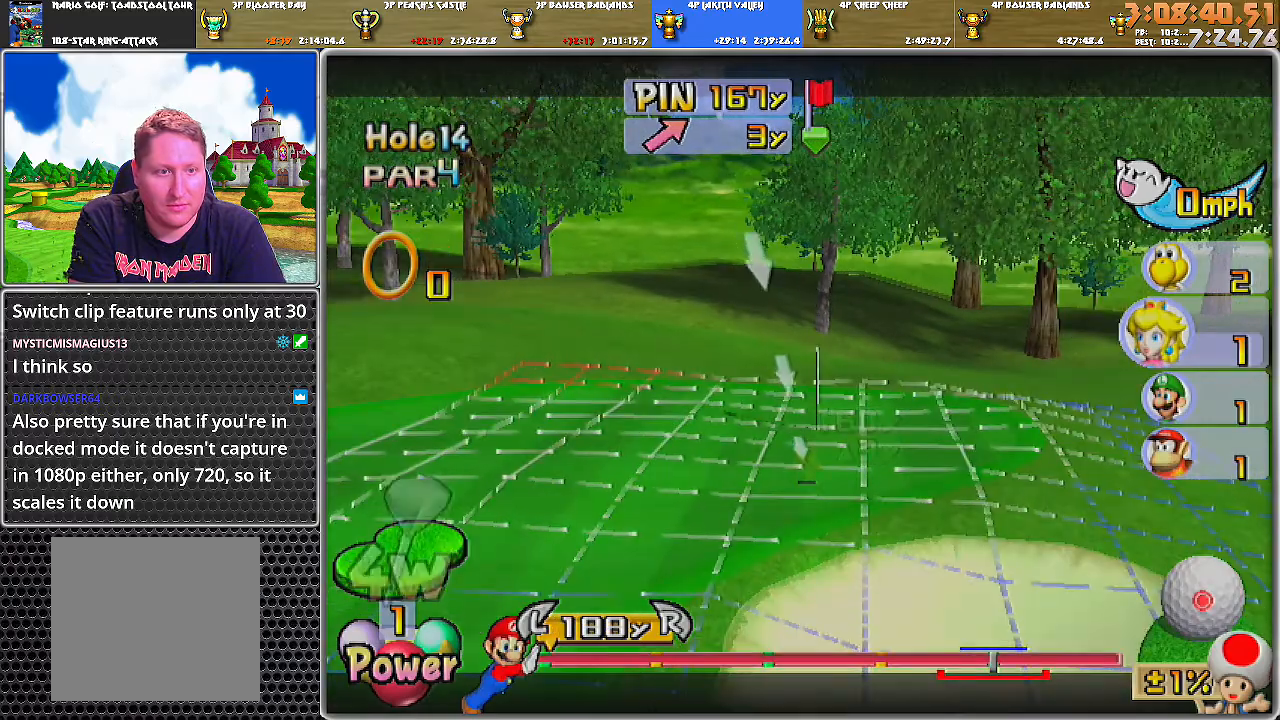
{"buttons": [], "left_stick": "center", "right_stick": "center", "events": []}
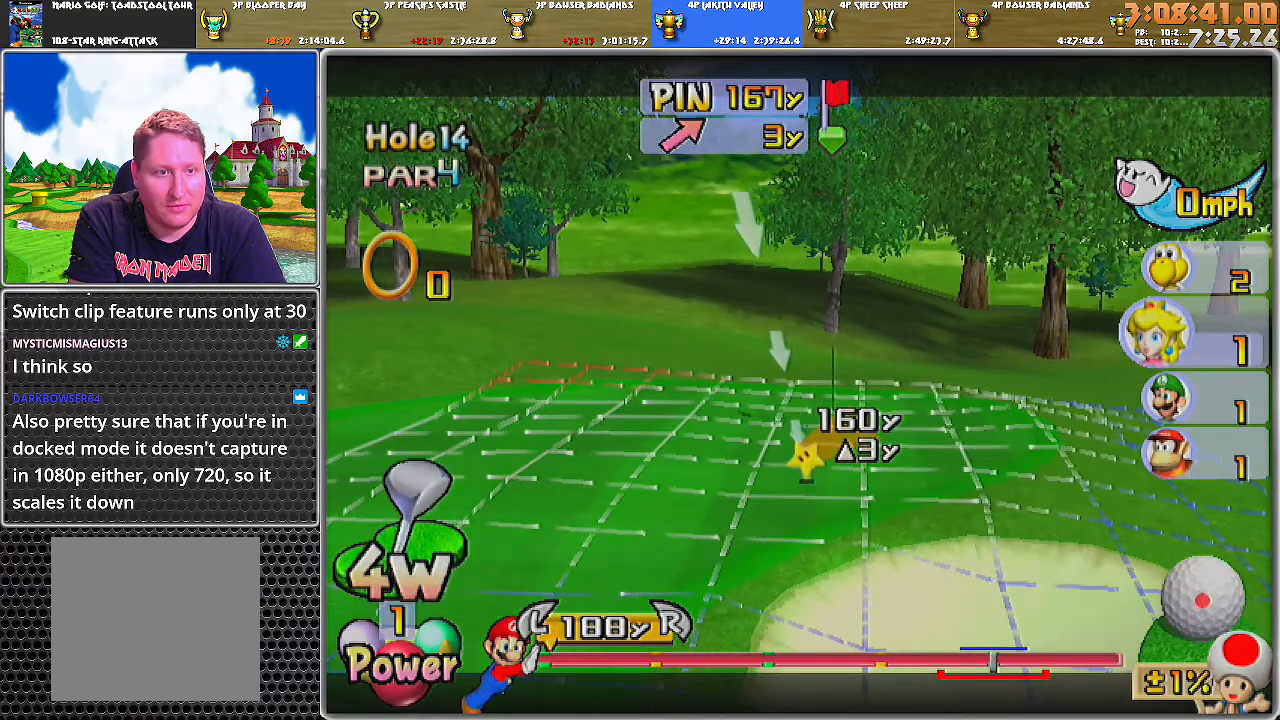
{"buttons": [], "left_stick": "center", "right_stick": "center", "events": []}
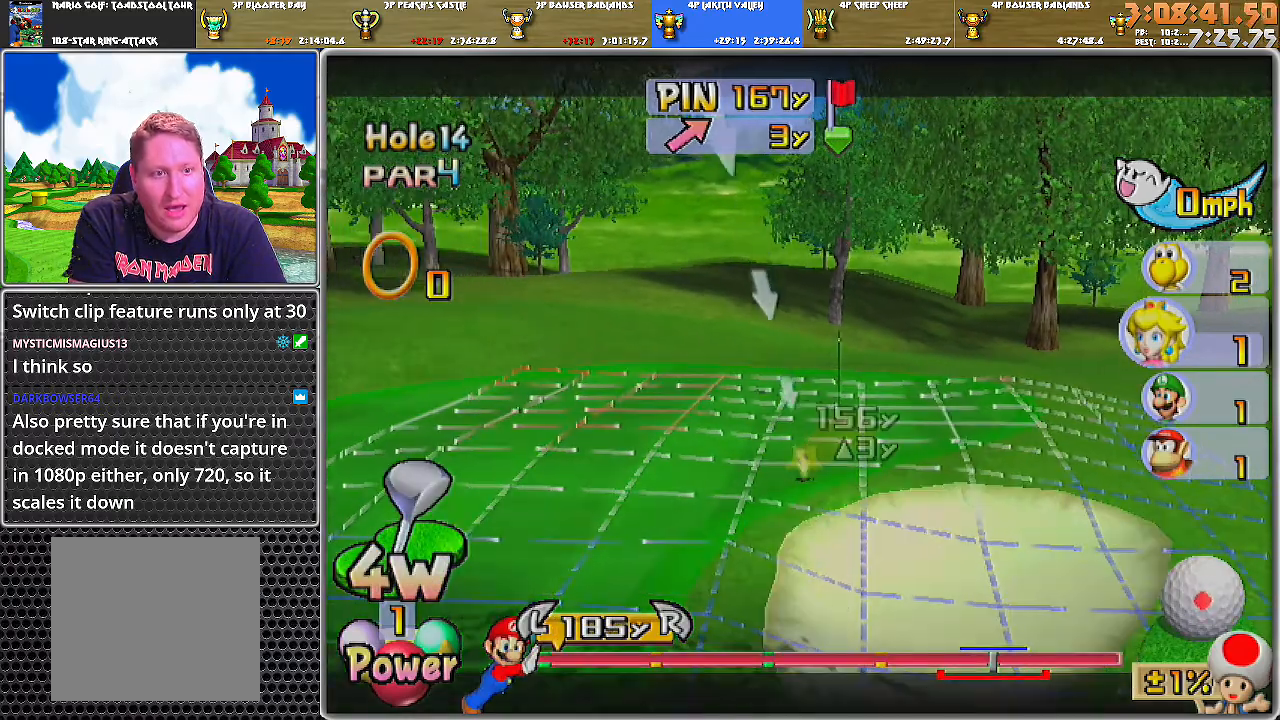
{"buttons": [], "left_stick": "center", "right_stick": "center", "events": [[33, "left_stick", "left"], [133, "left_stick", "center"]]}
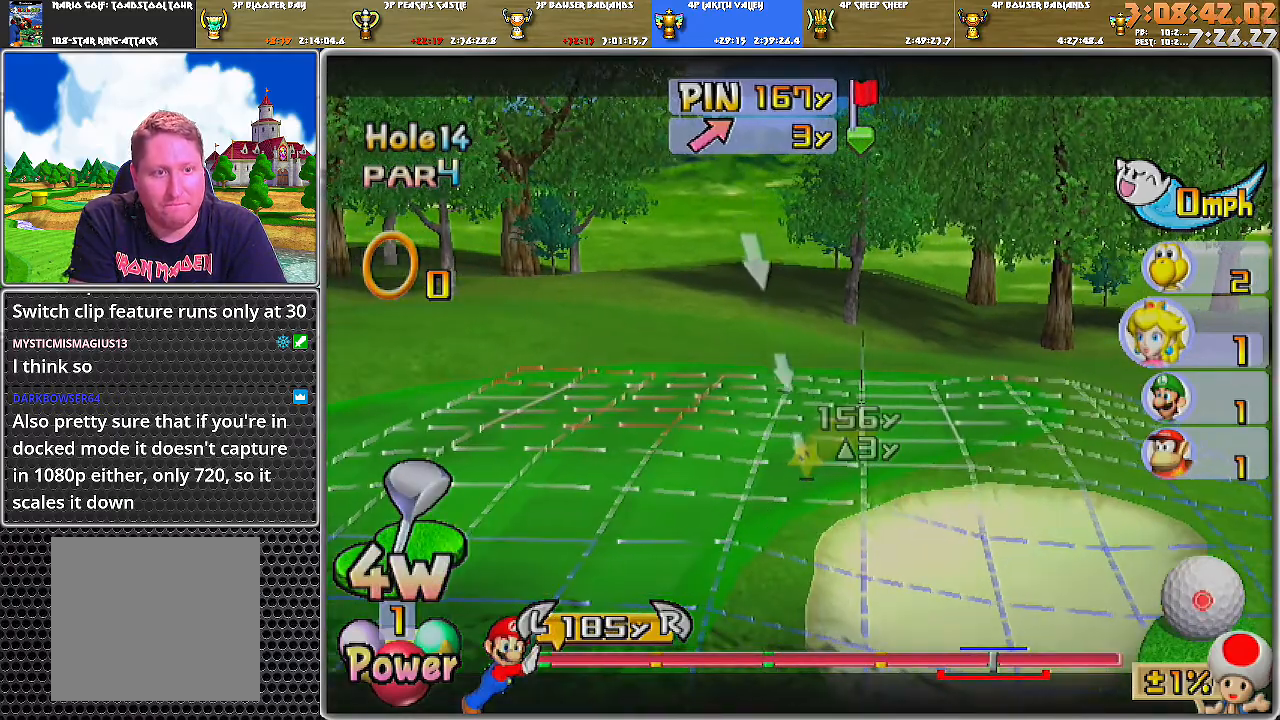
{"buttons": [], "left_stick": "center", "right_stick": "center", "events": [[34, "A", "down"], [100, "A", "up"], [134, "A", "down"], [200, "A", "up"]]}
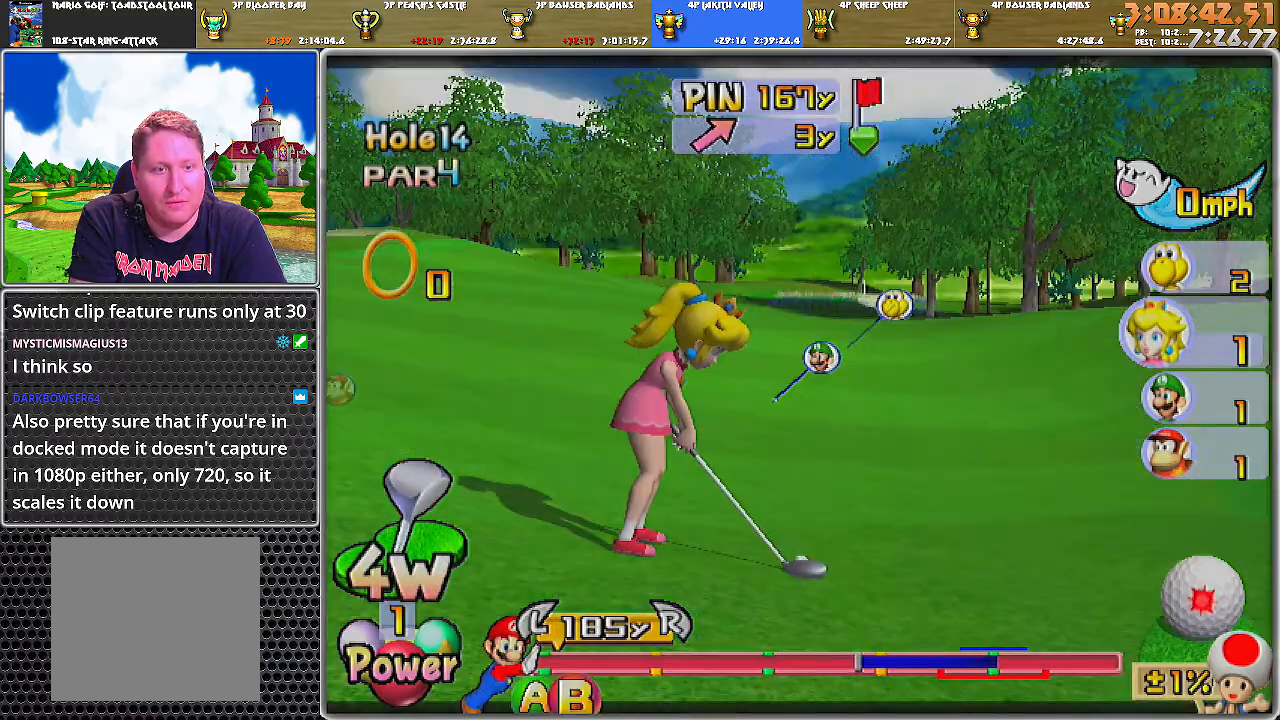
{"buttons": [], "left_stick": "center", "right_stick": "center", "events": []}
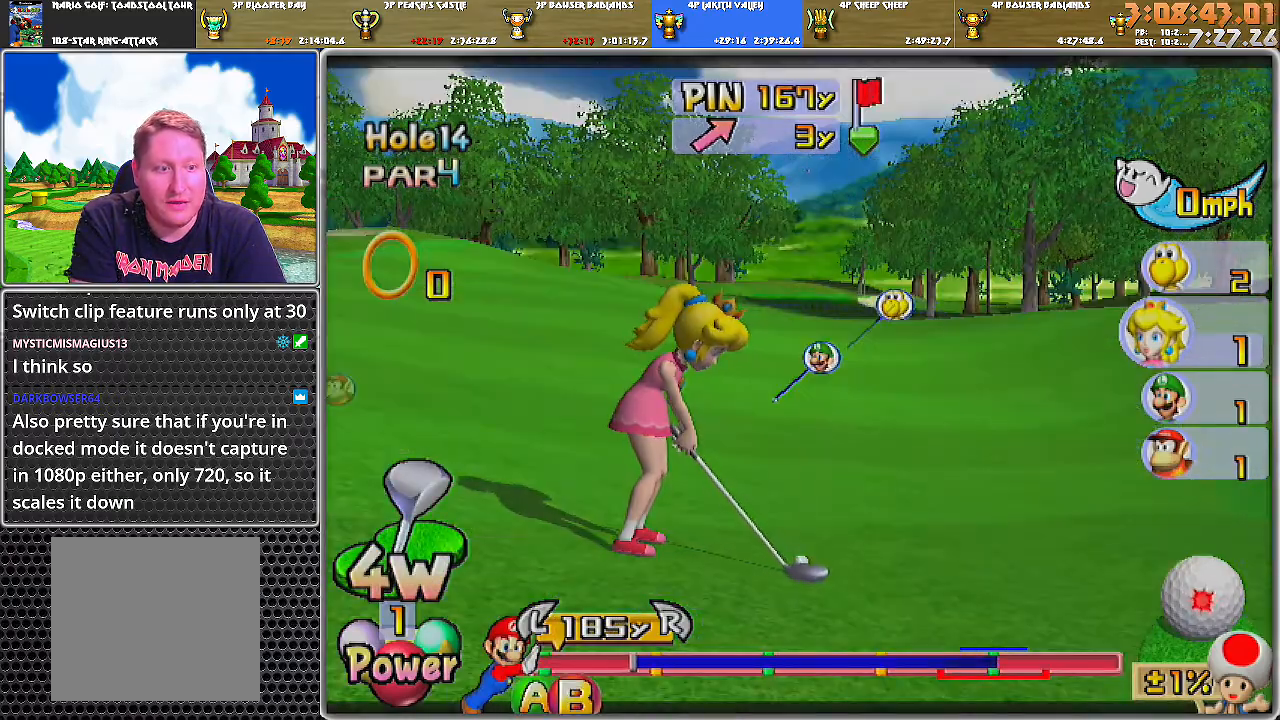
{"buttons": [], "left_stick": "center", "right_stick": "center", "events": [[100, "B", "down"], [250, "B", "up"]]}
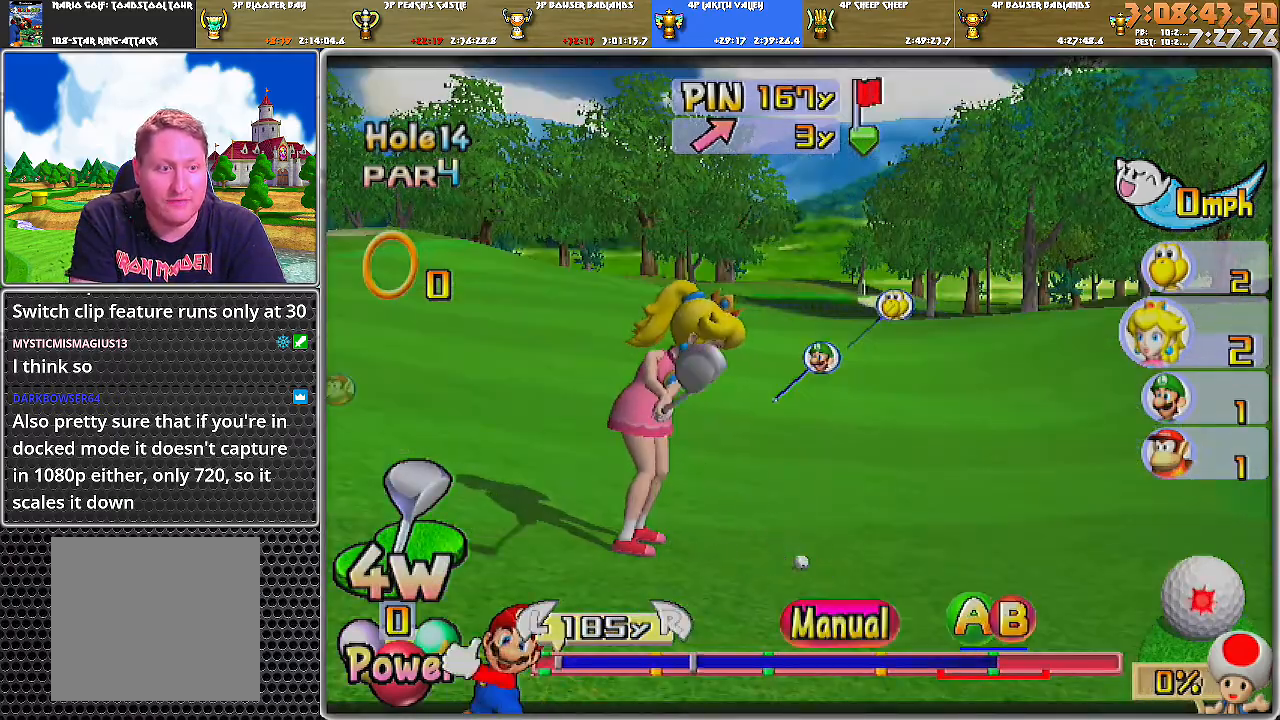
{"buttons": [], "left_stick": "center", "right_stick": "center", "events": []}
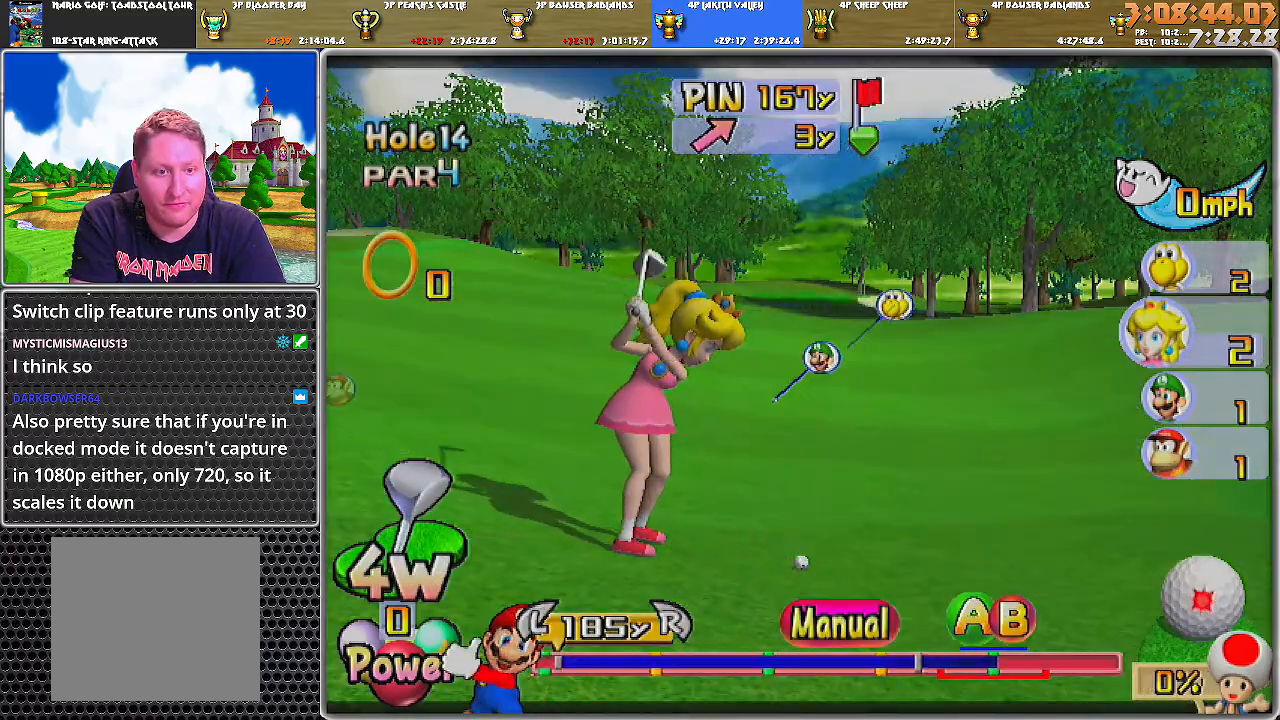
{"buttons": [], "left_stick": "center", "right_stick": "center", "events": [[100, "B", "down"], [134, "A", "down"], [417, "A", "up"], [417, "B", "up"]]}
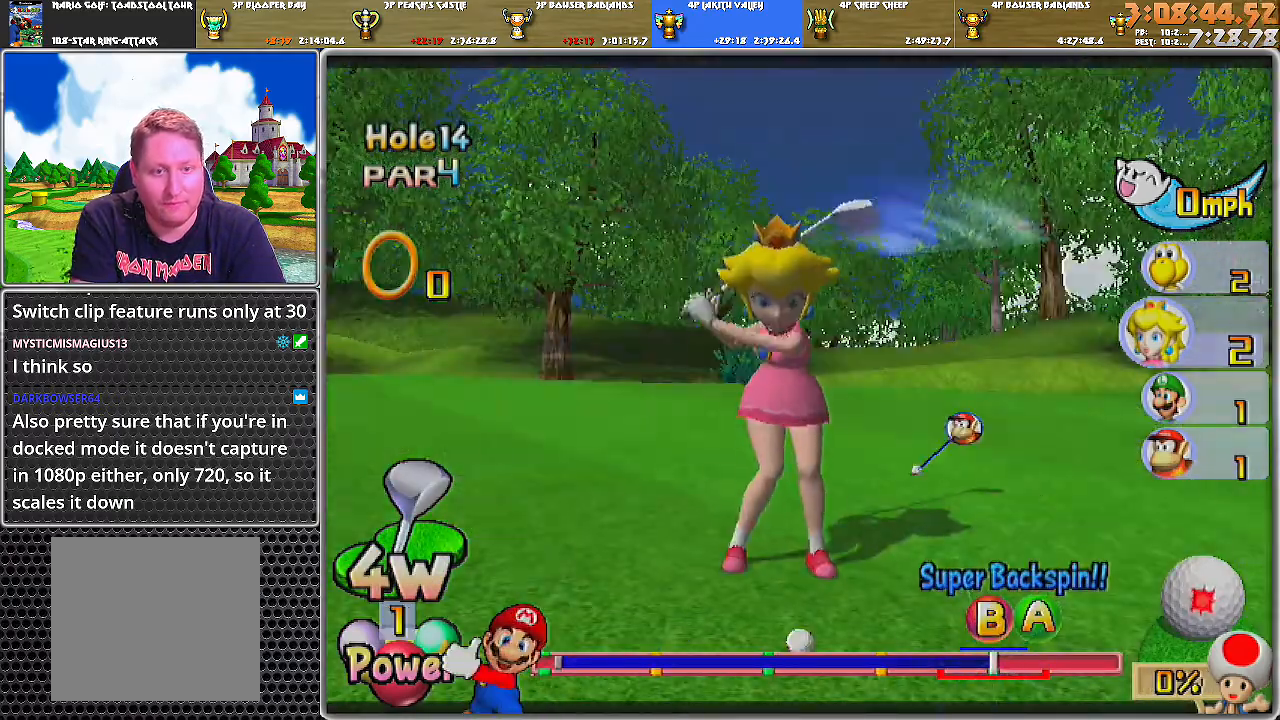
{"buttons": [], "left_stick": "center", "right_stick": "center", "events": []}
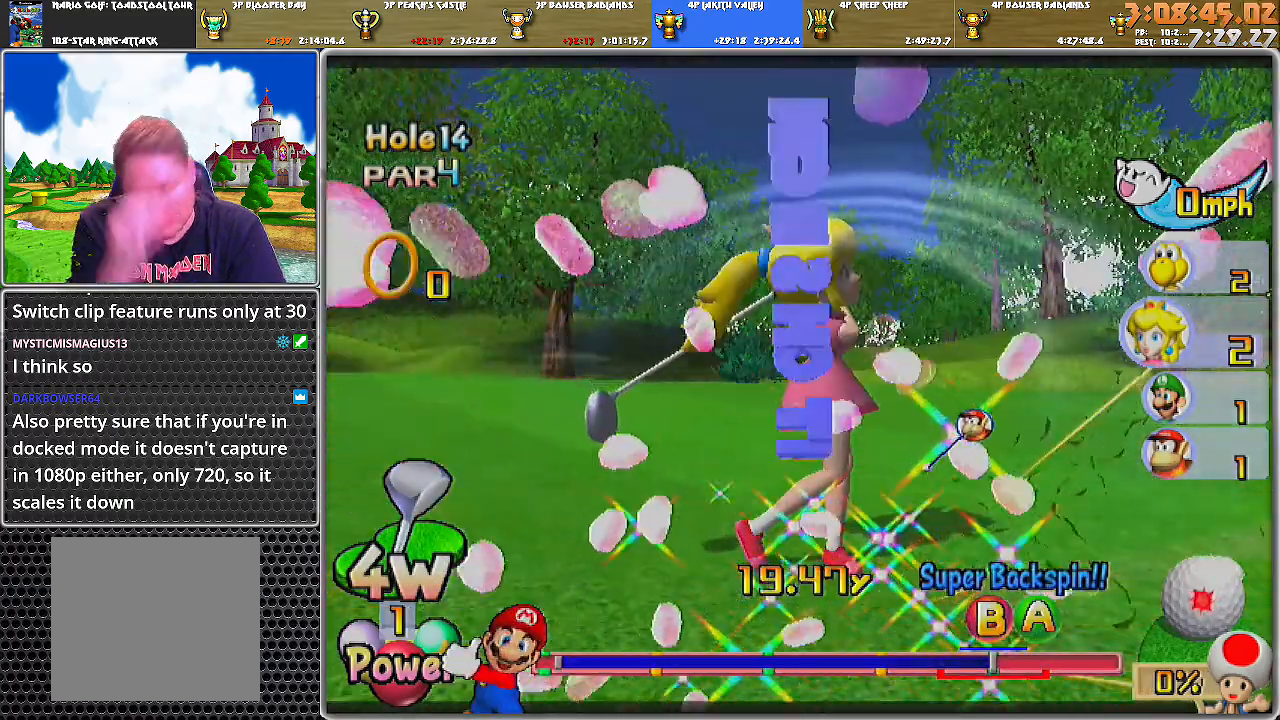
{"buttons": [], "left_stick": "center", "right_stick": "center", "events": []}
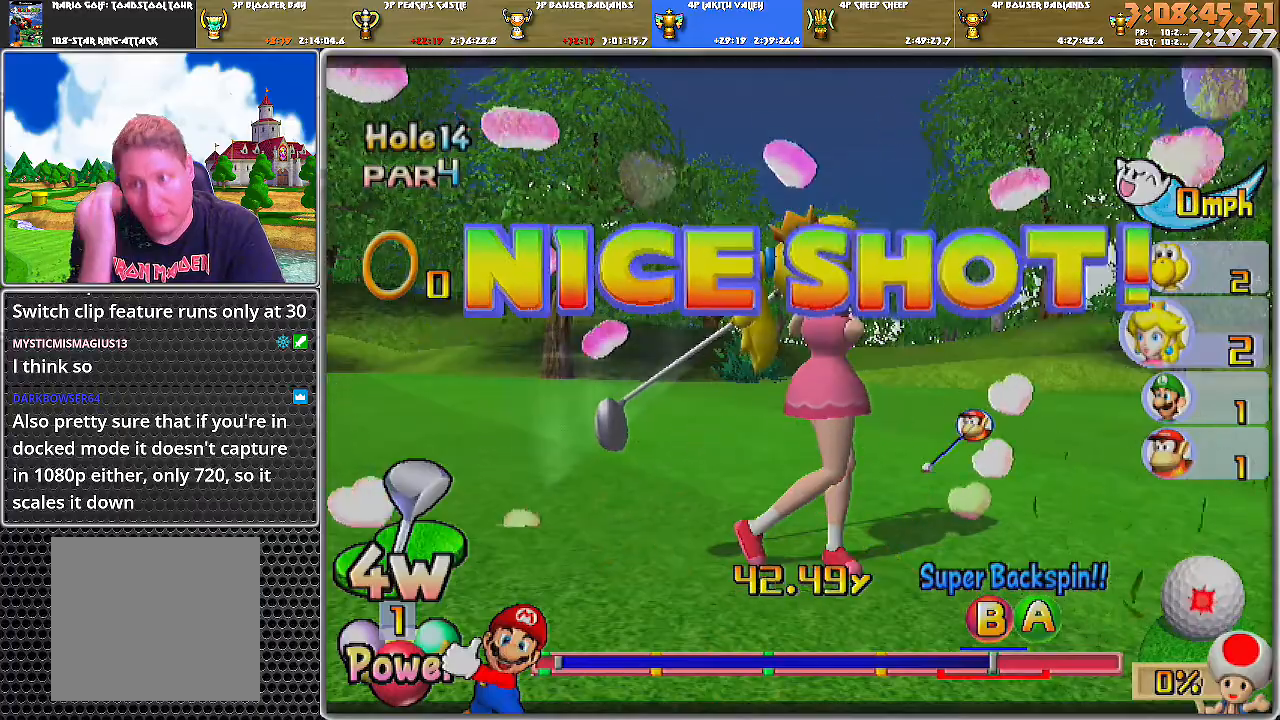
{"buttons": [], "left_stick": "center", "right_stick": "center", "events": []}
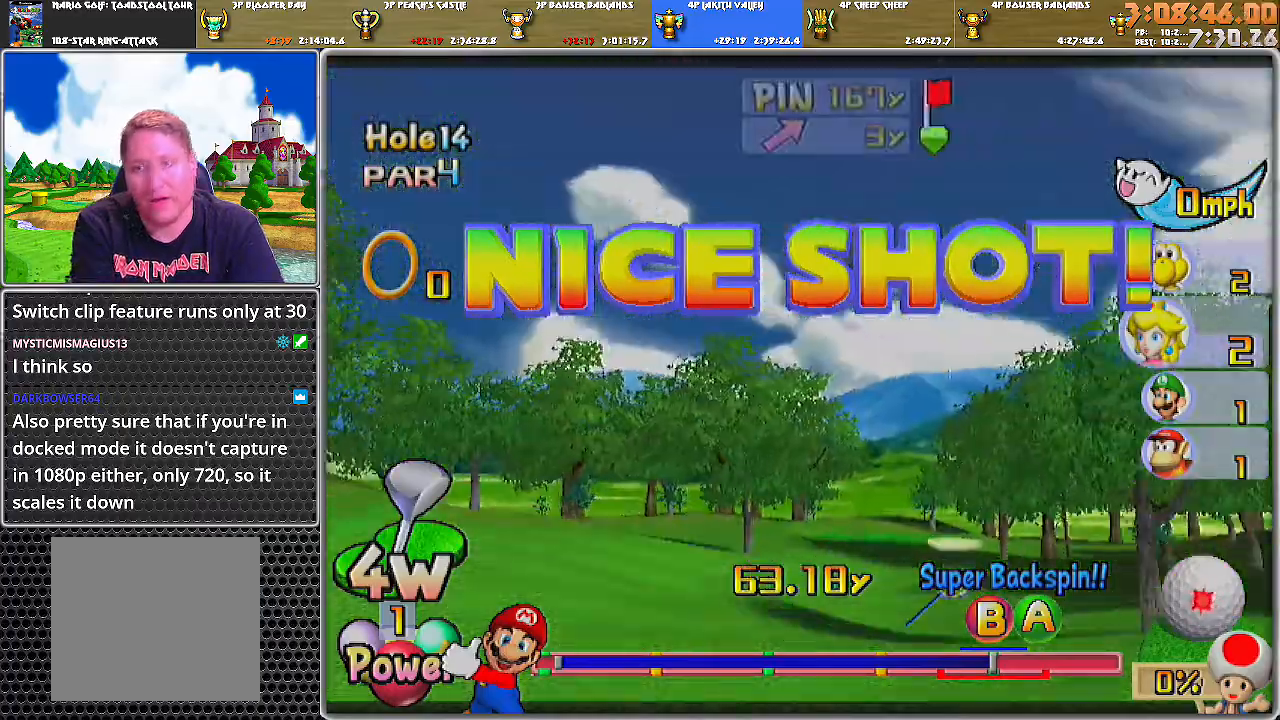
{"buttons": [], "left_stick": "center", "right_stick": "center", "events": []}
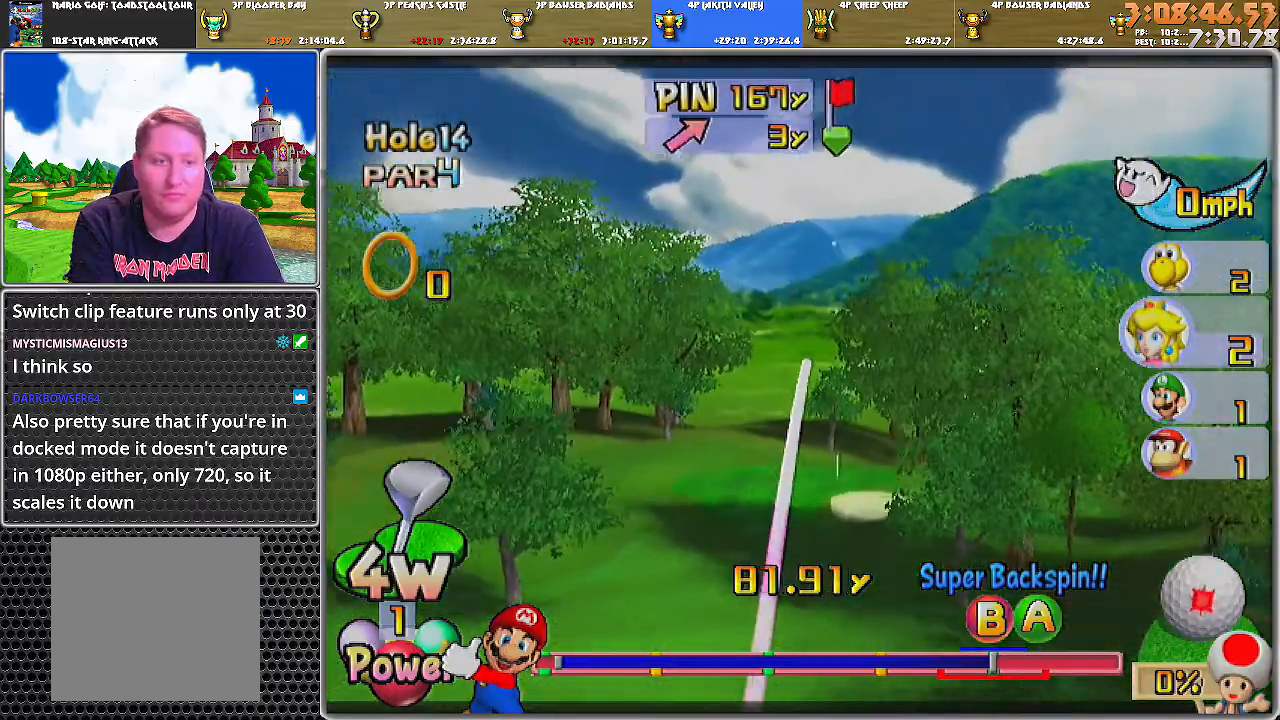
{"buttons": [], "left_stick": "center", "right_stick": "center", "events": []}
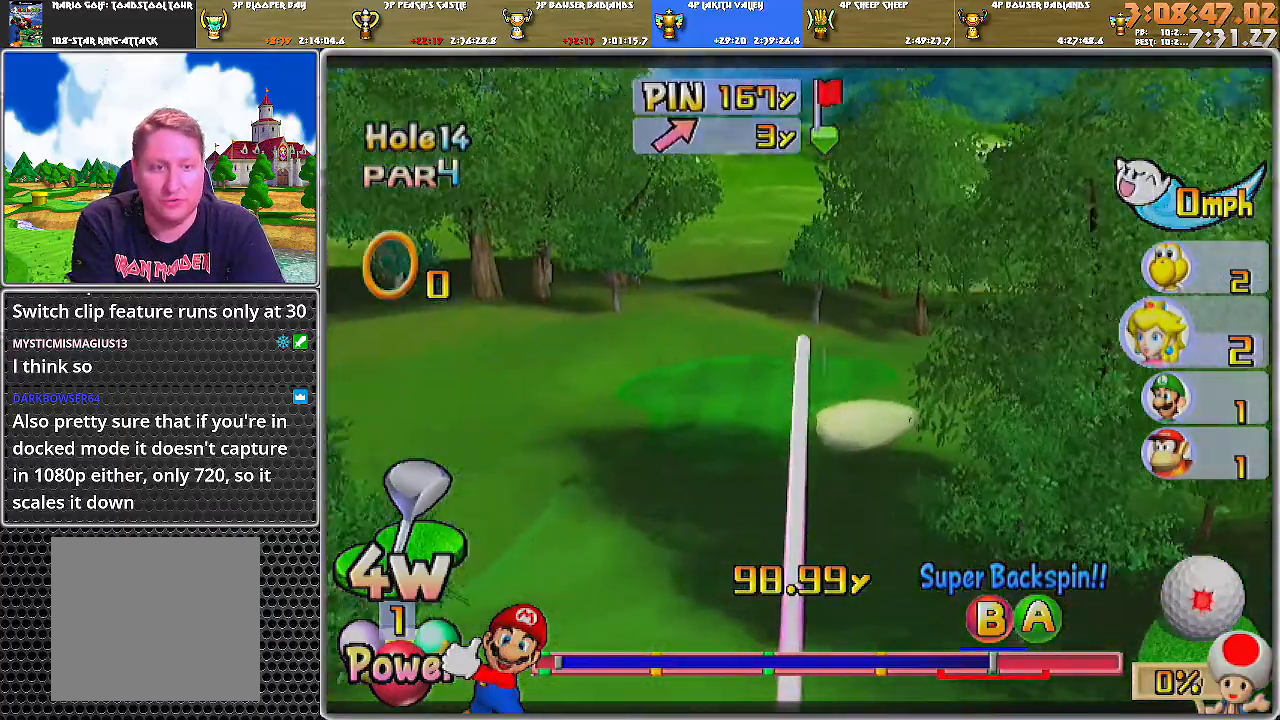
{"buttons": [], "left_stick": "center", "right_stick": "center", "events": []}
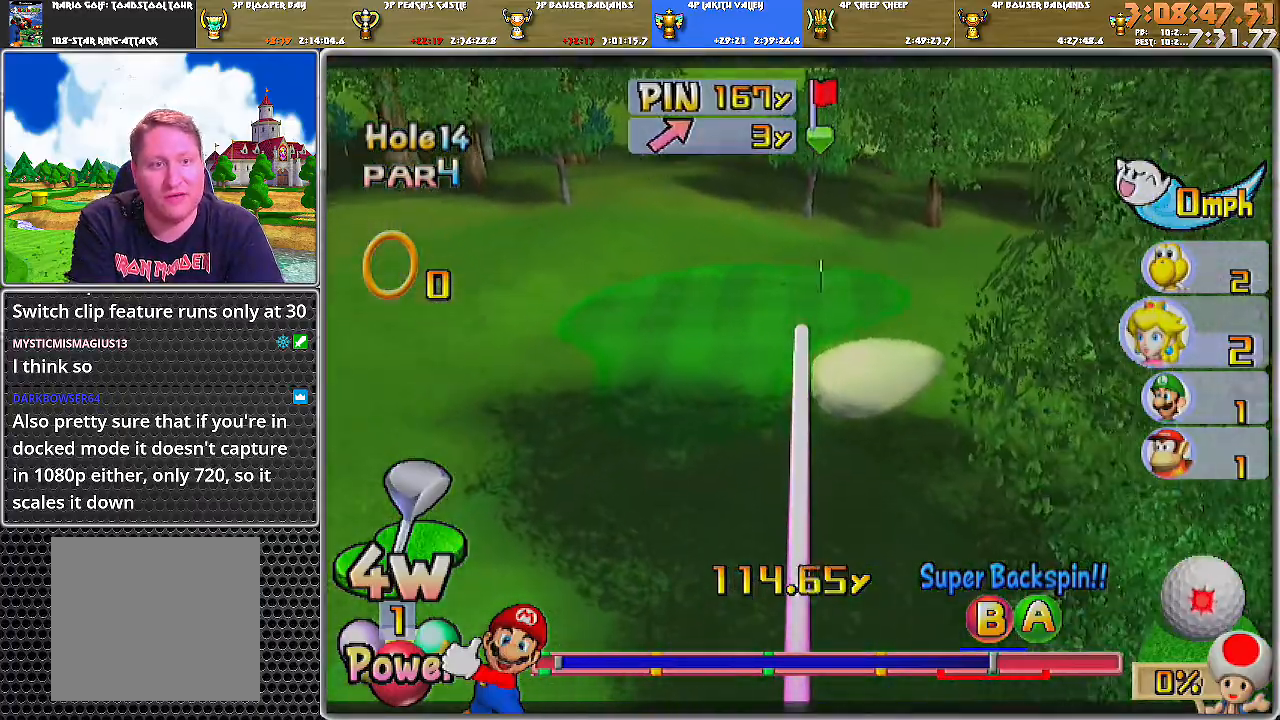
{"buttons": [], "left_stick": "center", "right_stick": "center", "events": []}
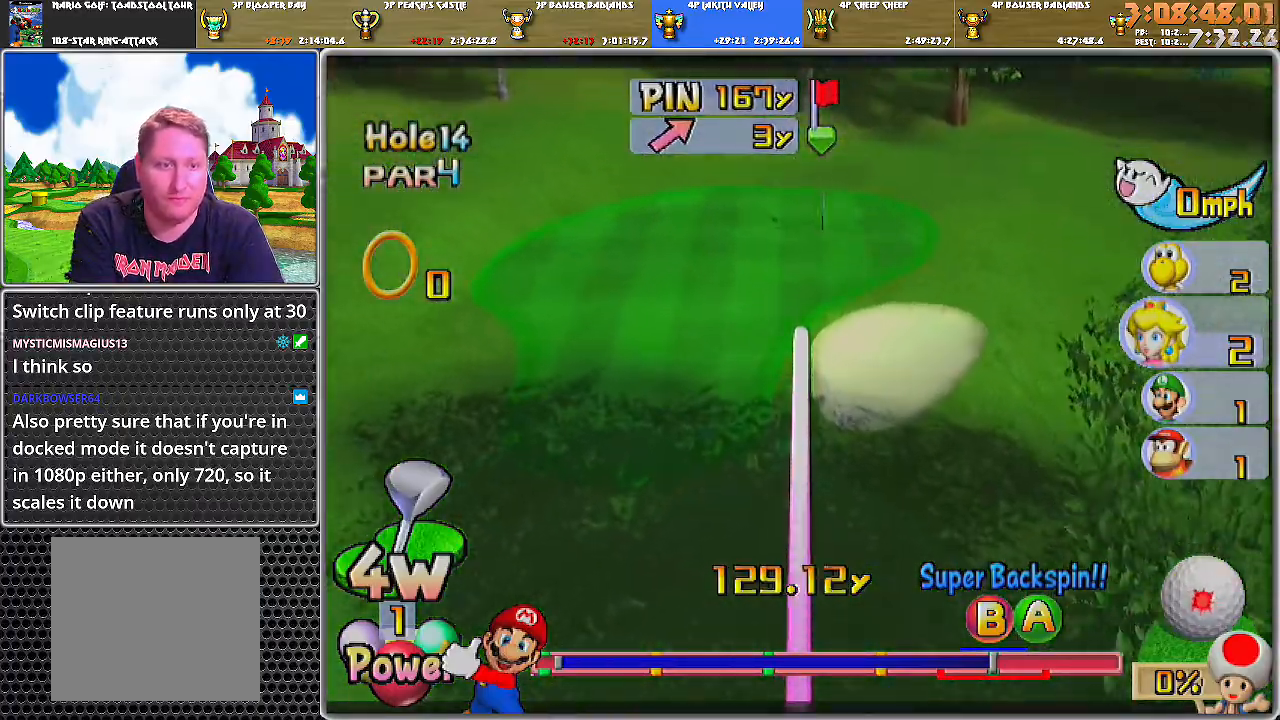
{"buttons": [], "left_stick": "center", "right_stick": "center", "events": []}
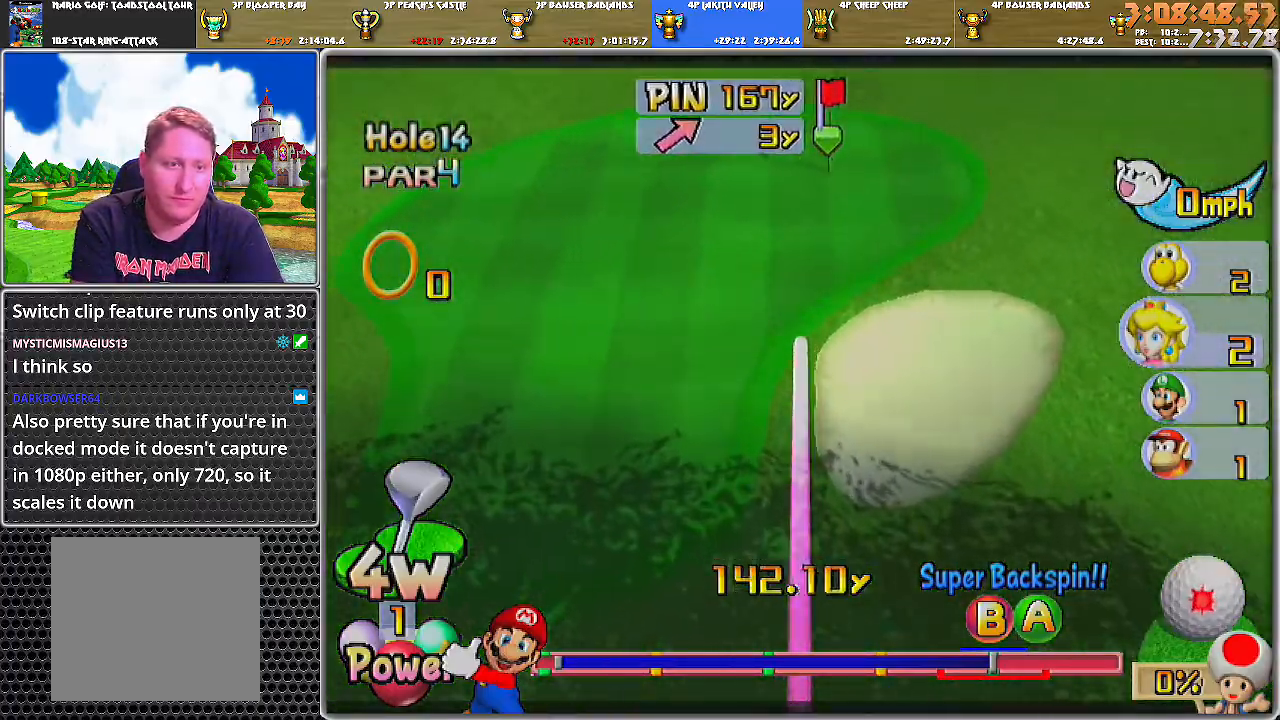
{"buttons": ["A"], "left_stick": "center", "right_stick": "center", "events": [[183, "A", "down"]]}
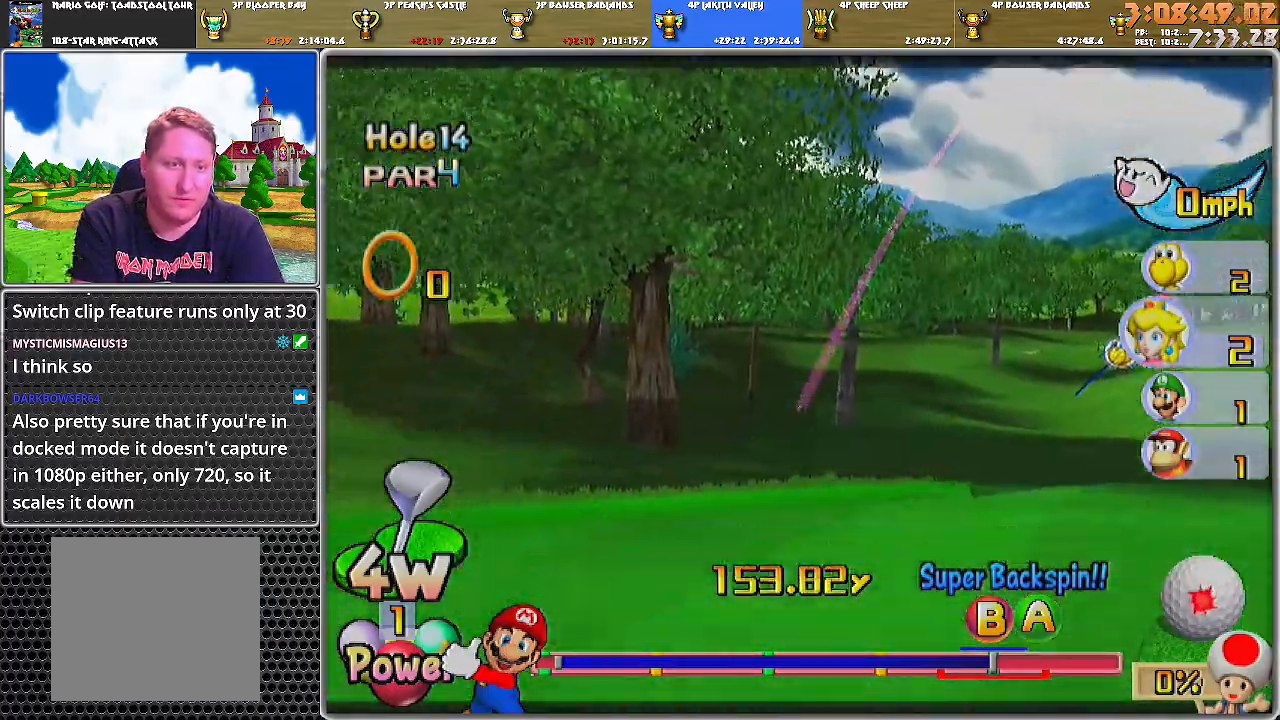
{"buttons": ["A"], "left_stick": "center", "right_stick": "center", "events": []}
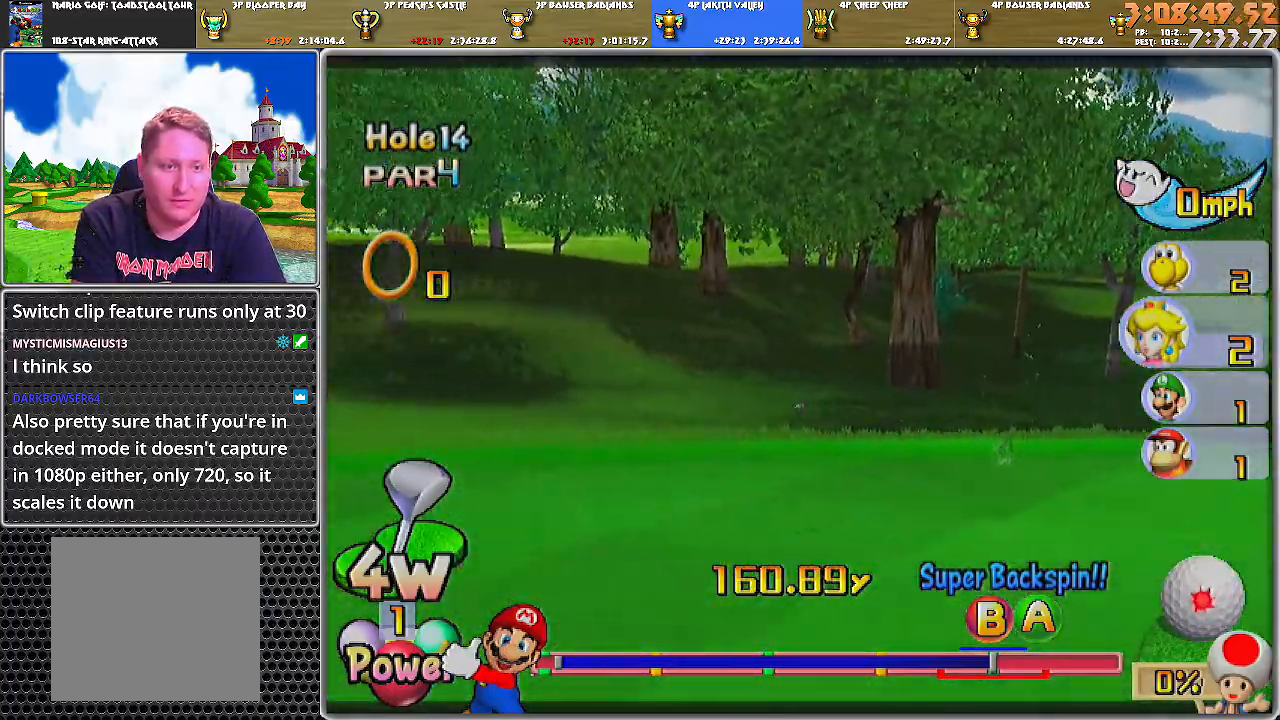
{"buttons": ["A"], "left_stick": "center", "right_stick": "center", "events": []}
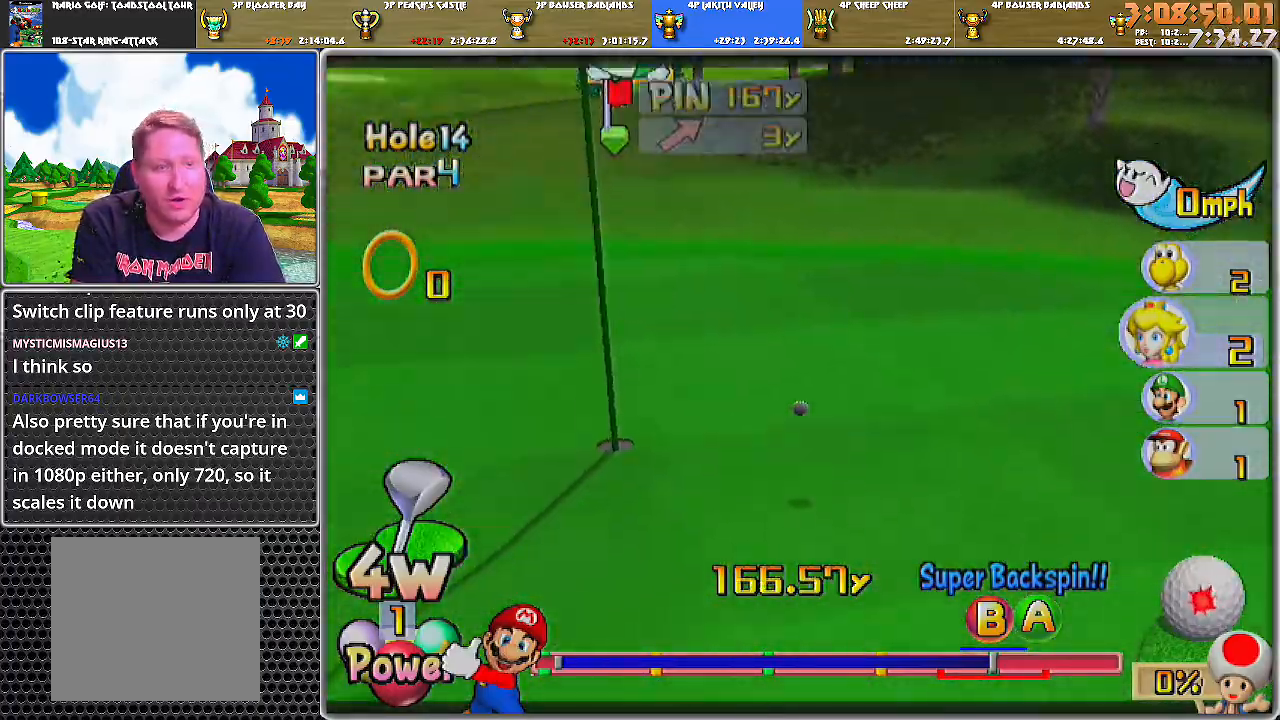
{"buttons": ["A"], "left_stick": "center", "right_stick": "center", "events": []}
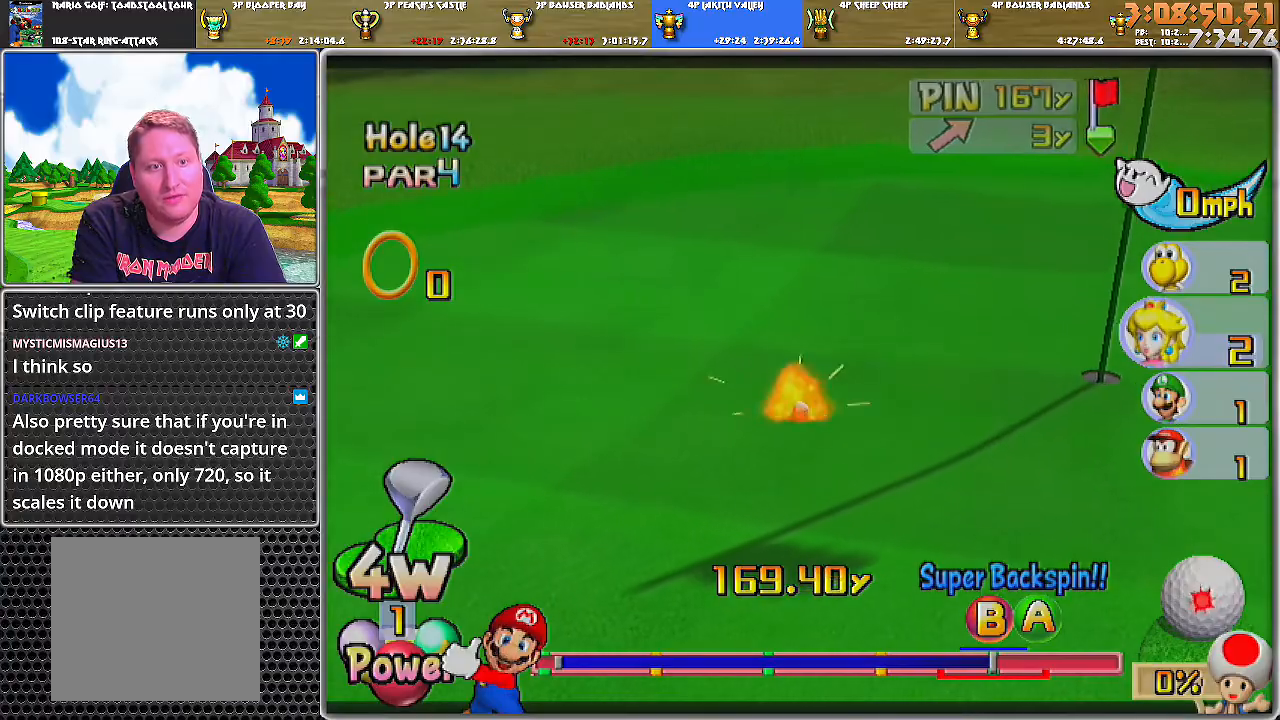
{"buttons": ["A"], "left_stick": "center", "right_stick": "center", "events": []}
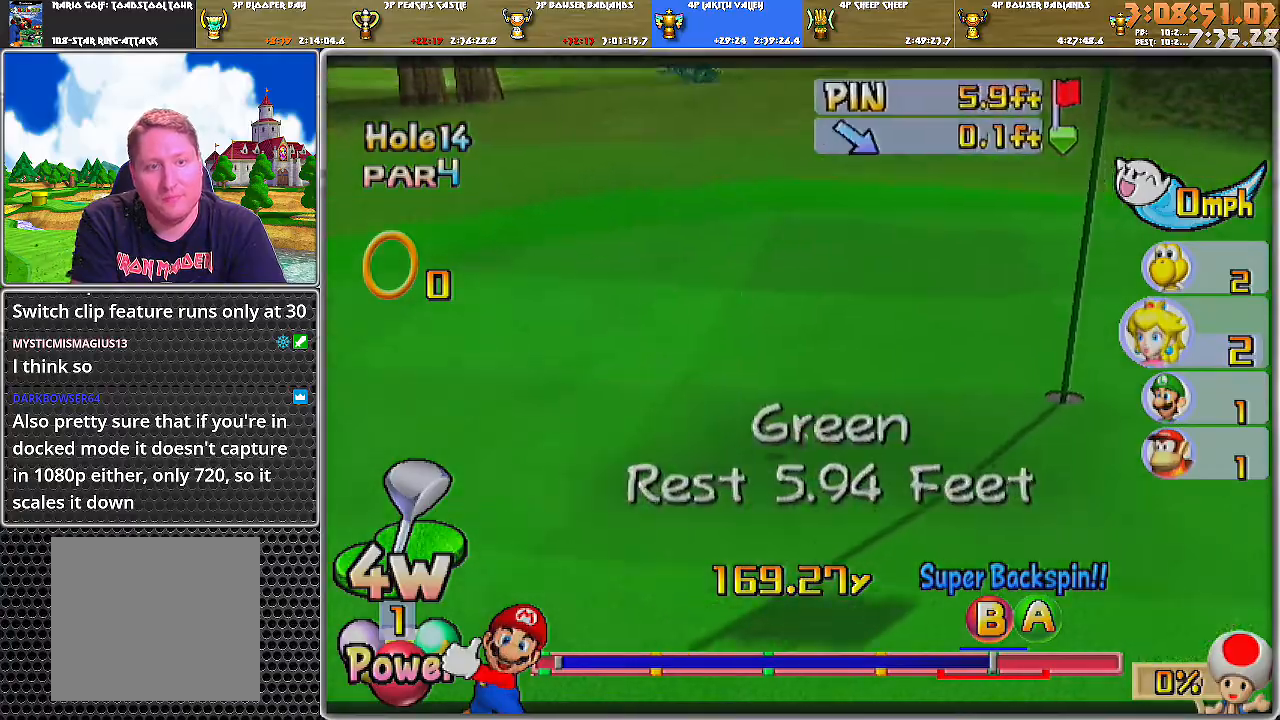
{"buttons": [], "left_stick": "center", "right_stick": "center", "events": [[84, "A", "up"], [150, "A", "down"], [250, "A", "up"], [284, "A", "down"], [334, "A", "up"], [401, "A", "down"], [467, "A", "up"]]}
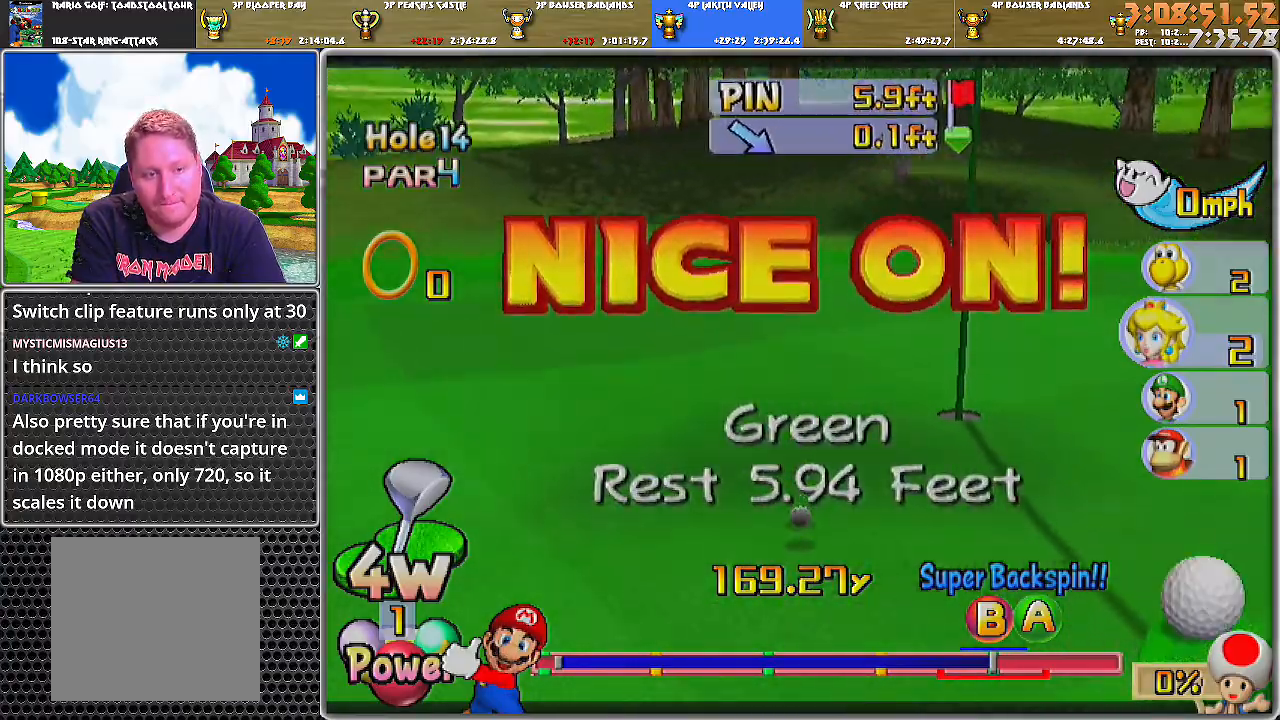
{"buttons": [], "left_stick": "center", "right_stick": "center", "events": [[33, "A", "down"], [83, "A", "up"]]}